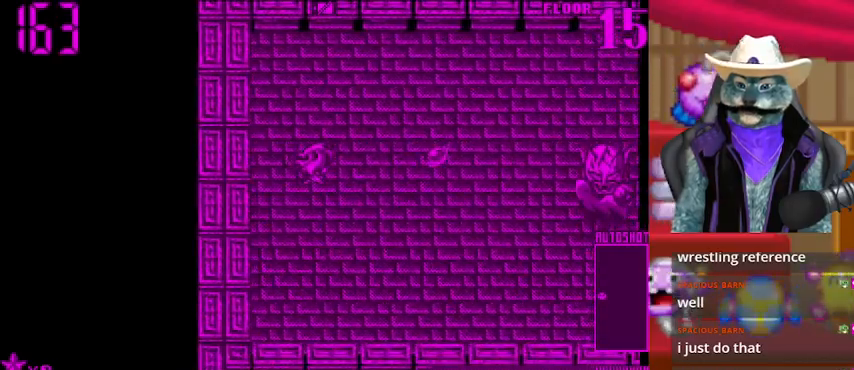
Gameplay with a controller (Xbox layout); each line is a JSON object with the inputs held at the frame after it. "events" lists button and stick changes between this image and that frame as [ms after this image, input, new state], when the widget could be followed in between. Not read: L2 R2 R3.
{"buttons": ["DPAD_RIGHT"], "left_stick": "center", "right_stick": "right", "events": []}
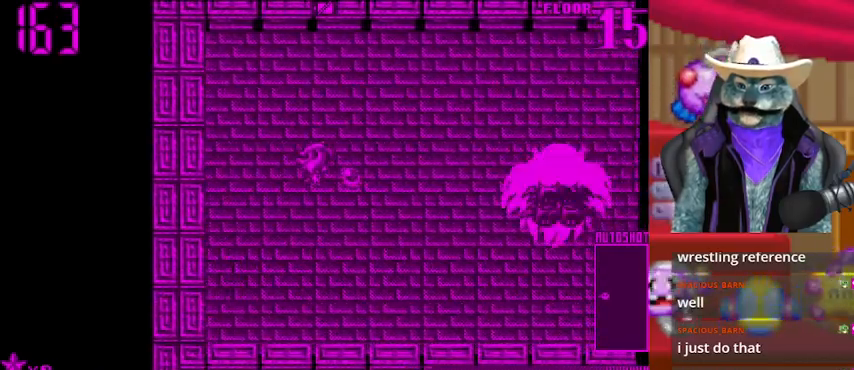
{"buttons": ["DPAD_RIGHT"], "left_stick": "center", "right_stick": "right", "events": []}
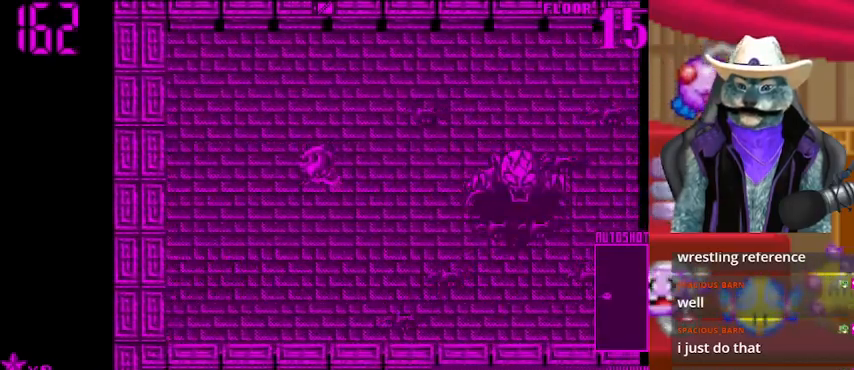
{"buttons": [], "left_stick": "center", "right_stick": "right", "events": [[459, "DPAD_RIGHT", "up"]]}
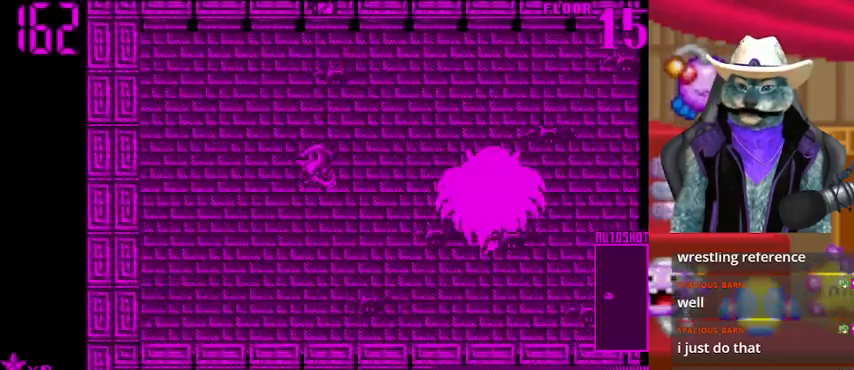
{"buttons": [], "left_stick": "center", "right_stick": "right", "events": []}
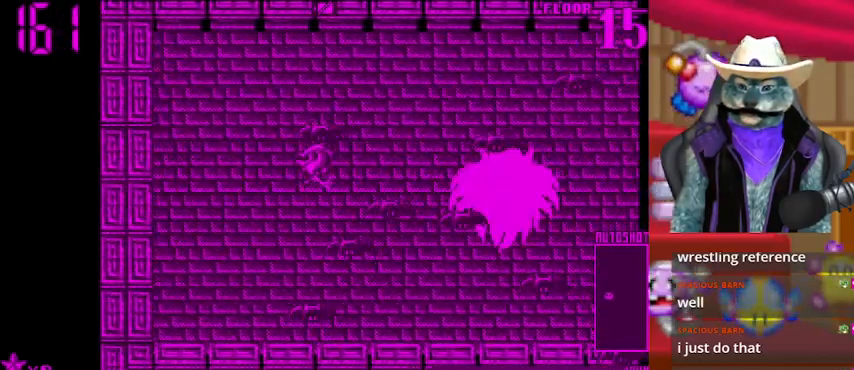
{"buttons": ["DPAD_LEFT"], "left_stick": "center", "right_stick": "right", "events": [[167, "DPAD_LEFT", "down"]]}
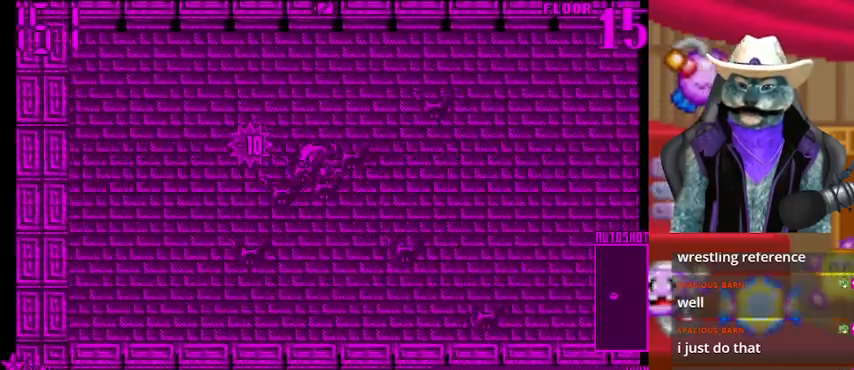
{"buttons": ["DPAD_RIGHT"], "left_stick": "center", "right_stick": "center", "events": [[84, "DPAD_LEFT", "up"], [167, "DPAD_RIGHT", "down"], [376, "right_stick", "center"]]}
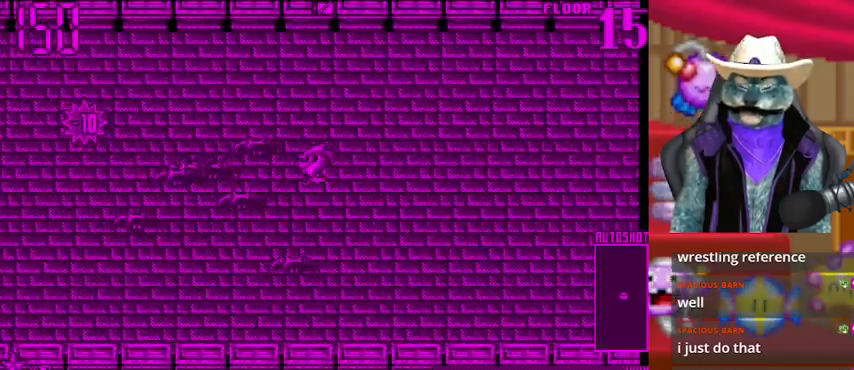
{"buttons": [], "left_stick": "center", "right_stick": "left", "events": [[41, "right_stick", "left"], [500, "DPAD_RIGHT", "up"]]}
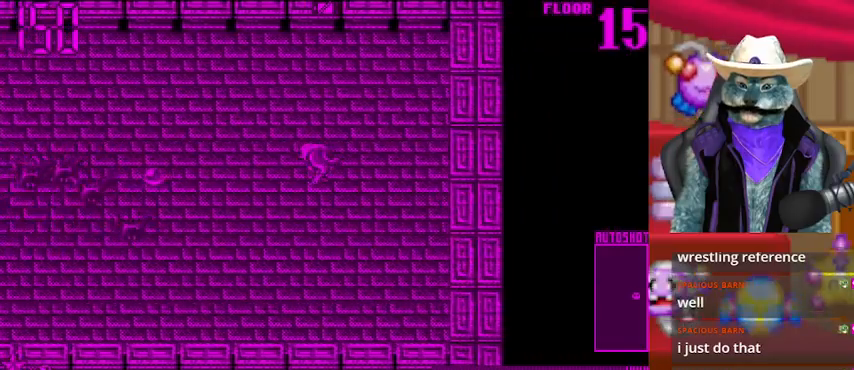
{"buttons": ["DPAD_LEFT"], "left_stick": "center", "right_stick": "left", "events": [[334, "DPAD_LEFT", "down"]]}
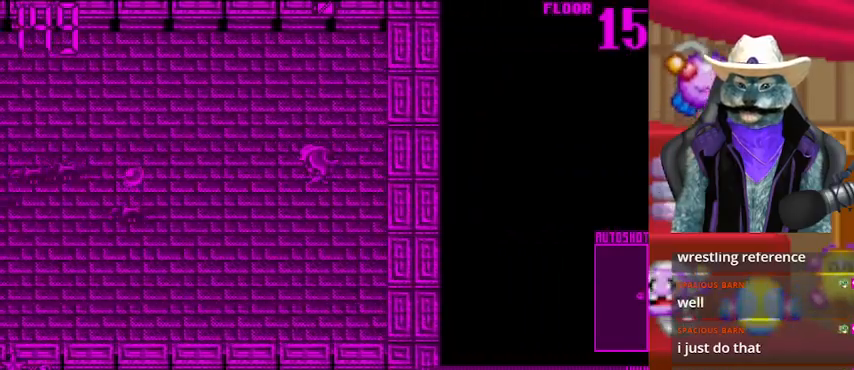
{"buttons": [], "left_stick": "center", "right_stick": "left", "events": [[375, "DPAD_LEFT", "up"]]}
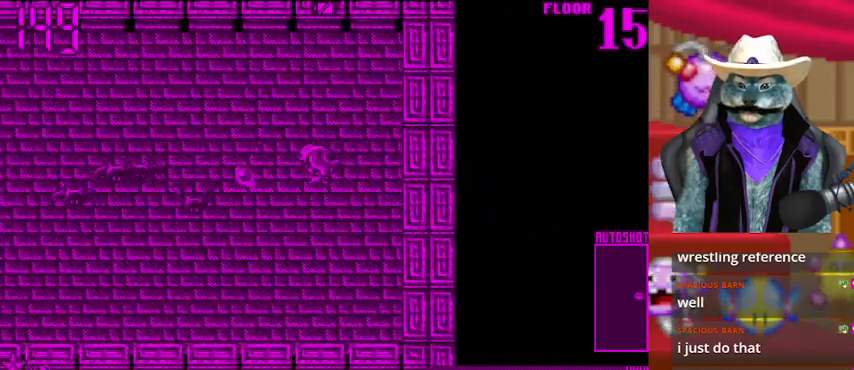
{"buttons": ["DPAD_LEFT"], "left_stick": "center", "right_stick": "left", "events": [[376, "DPAD_LEFT", "down"]]}
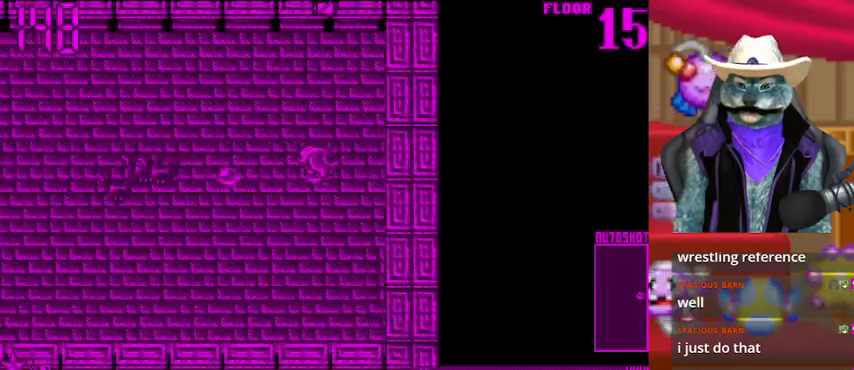
{"buttons": ["DPAD_LEFT"], "left_stick": "center", "right_stick": "left", "events": []}
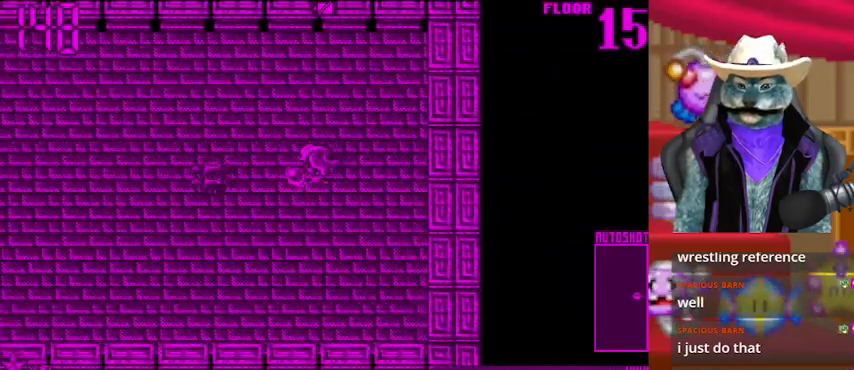
{"buttons": ["DPAD_LEFT"], "left_stick": "center", "right_stick": "left", "events": []}
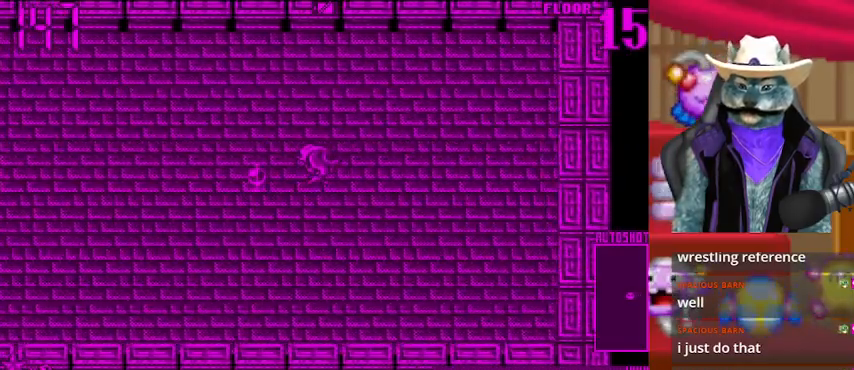
{"buttons": ["DPAD_RIGHT"], "left_stick": "center", "right_stick": "left", "events": [[125, "DPAD_LEFT", "up"], [208, "DPAD_RIGHT", "down"]]}
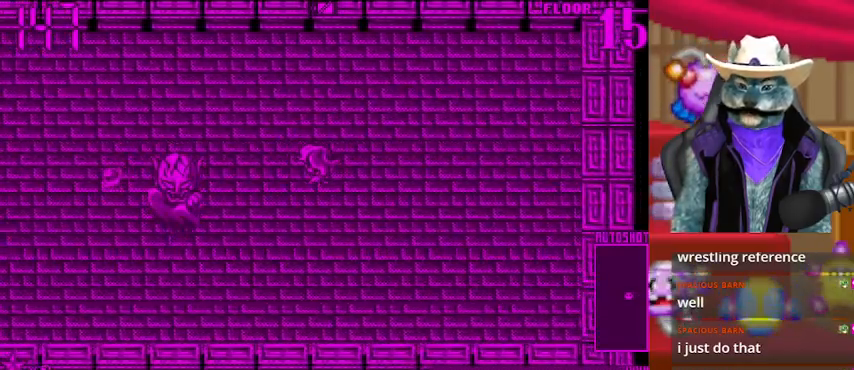
{"buttons": [], "left_stick": "center", "right_stick": "left", "events": [[501, "DPAD_RIGHT", "up"]]}
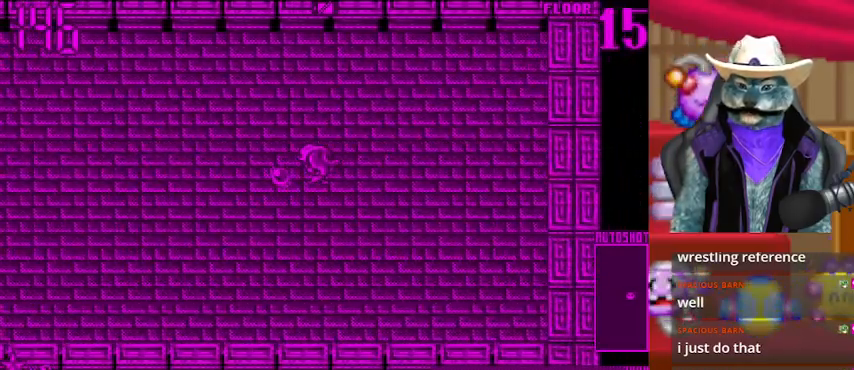
{"buttons": ["DPAD_RIGHT"], "left_stick": "center", "right_stick": "left", "events": [[250, "DPAD_RIGHT", "down"]]}
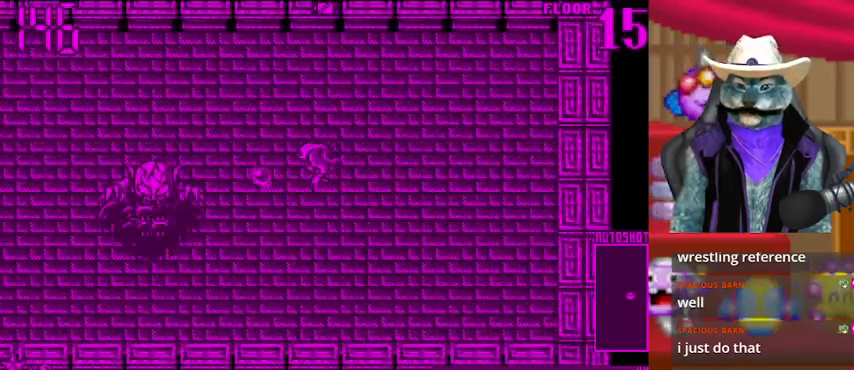
{"buttons": ["DPAD_RIGHT"], "left_stick": "center", "right_stick": "left", "events": [[250, "DPAD_RIGHT", "up"], [376, "DPAD_RIGHT", "down"]]}
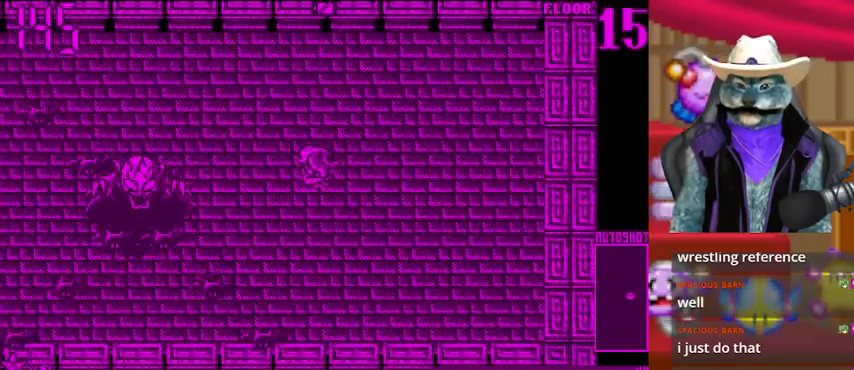
{"buttons": ["DPAD_RIGHT"], "left_stick": "center", "right_stick": "left", "events": [[83, "DPAD_RIGHT", "up"], [375, "DPAD_RIGHT", "down"]]}
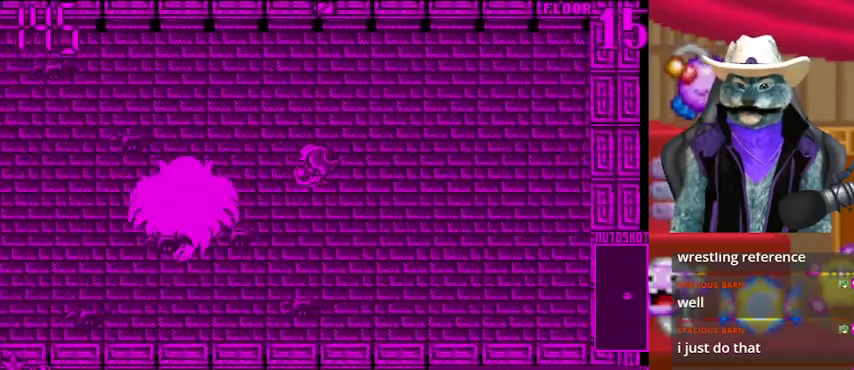
{"buttons": ["DPAD_RIGHT"], "left_stick": "center", "right_stick": "left", "events": []}
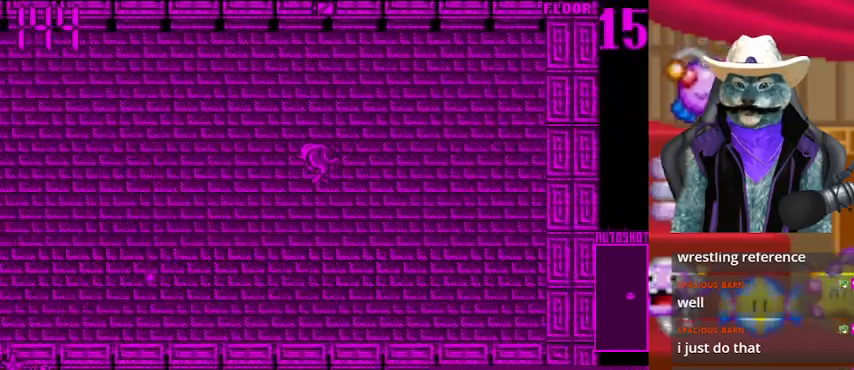
{"buttons": ["DPAD_RIGHT"], "left_stick": "center", "right_stick": "left", "events": []}
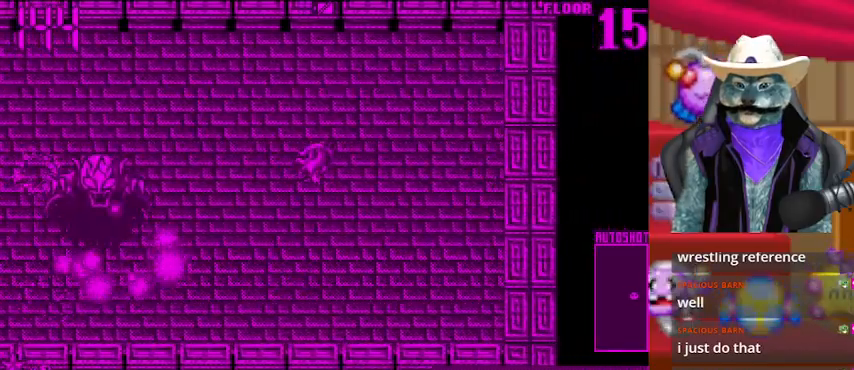
{"buttons": [], "left_stick": "center", "right_stick": "center", "events": [[334, "DPAD_RIGHT", "up"], [334, "right_stick", "center"]]}
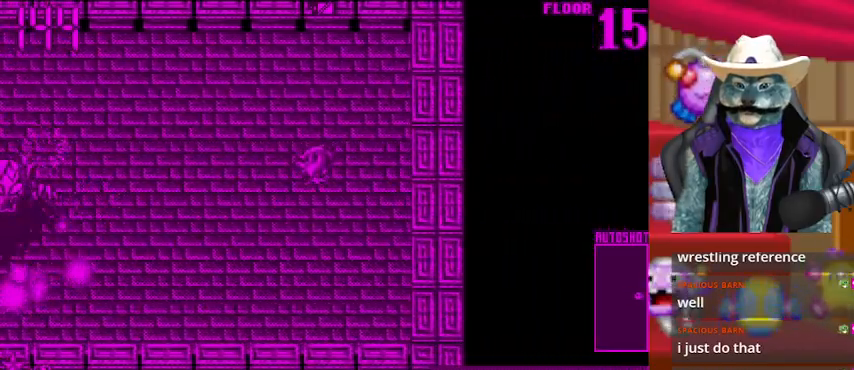
{"buttons": ["DPAD_LEFT"], "left_stick": "center", "right_stick": "center", "events": [[417, "DPAD_LEFT", "down"]]}
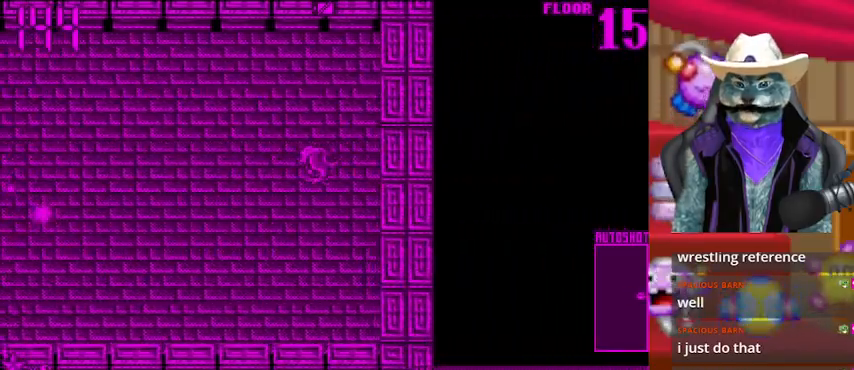
{"buttons": ["DPAD_LEFT"], "left_stick": "center", "right_stick": "center", "events": []}
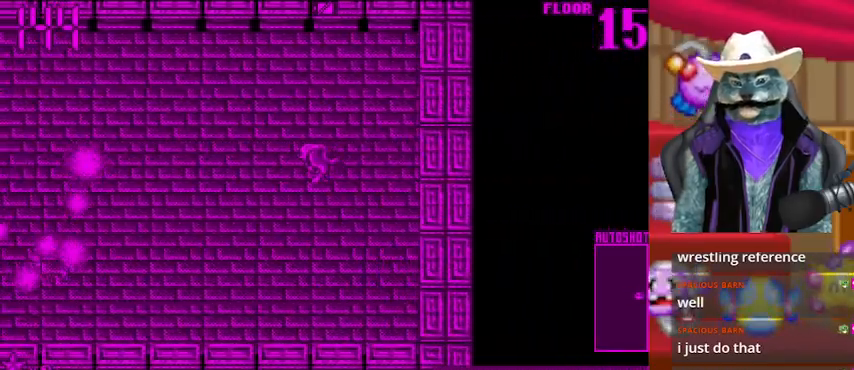
{"buttons": ["DPAD_LEFT"], "left_stick": "center", "right_stick": "center", "events": [[250, "DPAD_DOWN", "down"], [292, "DPAD_LEFT", "up"], [375, "DPAD_DOWN", "up"], [375, "DPAD_LEFT", "down"]]}
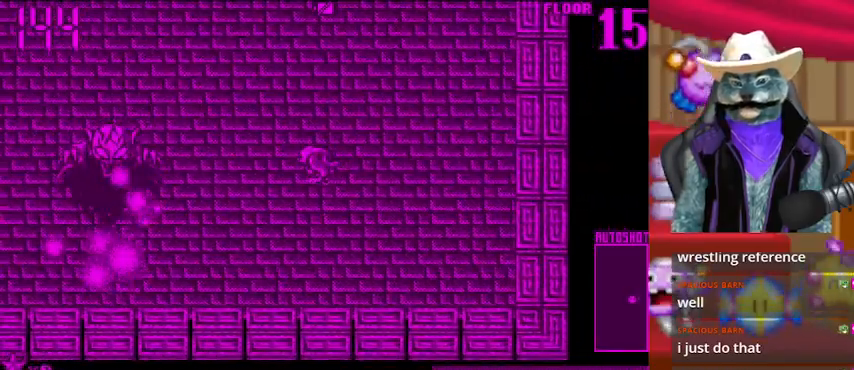
{"buttons": [], "left_stick": "center", "right_stick": "center", "events": [[84, "DPAD_LEFT", "up"]]}
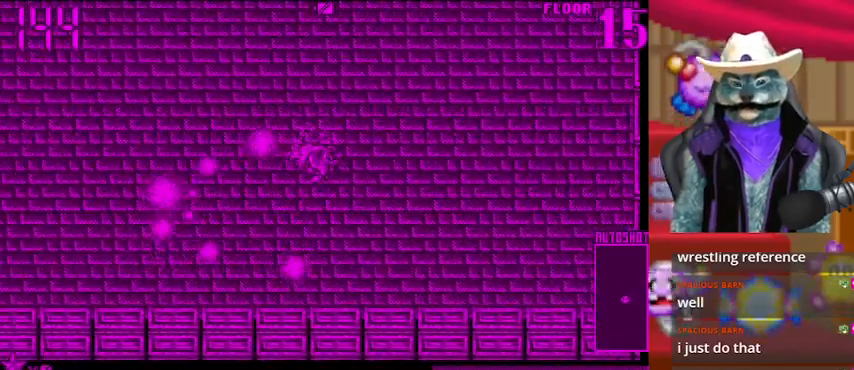
{"buttons": [], "left_stick": "center", "right_stick": "center", "events": []}
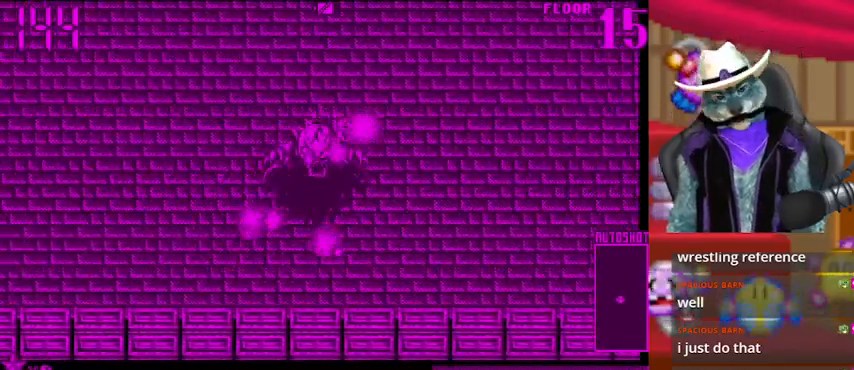
{"buttons": ["DPAD_RIGHT"], "left_stick": "center", "right_stick": "center", "events": [[376, "DPAD_RIGHT", "down"]]}
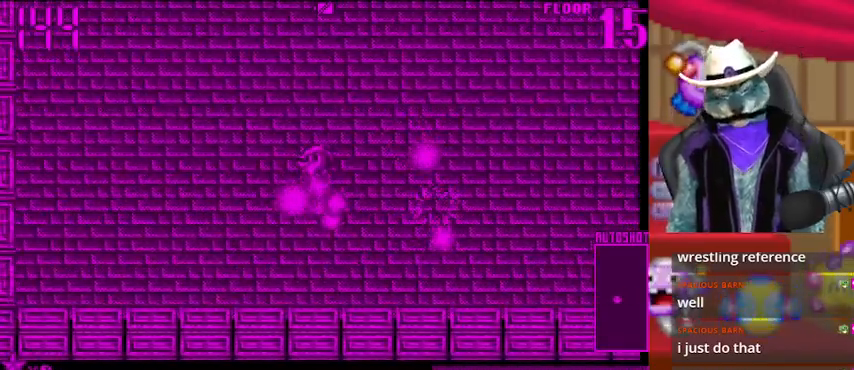
{"buttons": ["DPAD_RIGHT"], "left_stick": "center", "right_stick": "center", "events": [[41, "DPAD_RIGHT", "up"], [375, "DPAD_RIGHT", "down"]]}
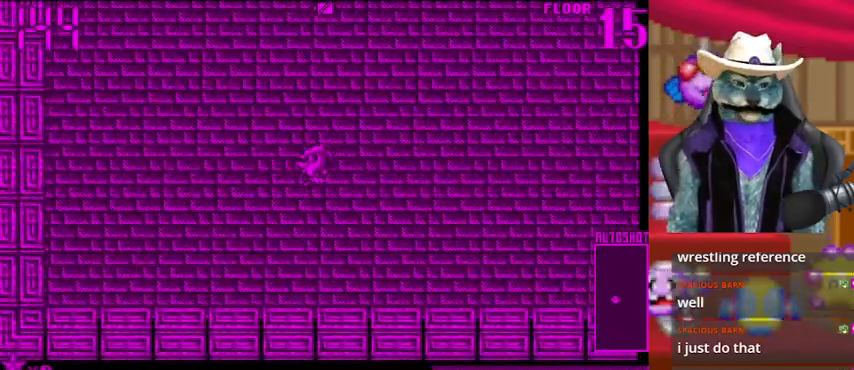
{"buttons": ["DPAD_DOWN"], "left_stick": "center", "right_stick": "center", "events": [[167, "DPAD_RIGHT", "up"], [167, "DPAD_UP", "down"], [292, "DPAD_RIGHT", "down"], [292, "DPAD_UP", "up"], [417, "DPAD_DOWN", "down"], [501, "DPAD_RIGHT", "up"]]}
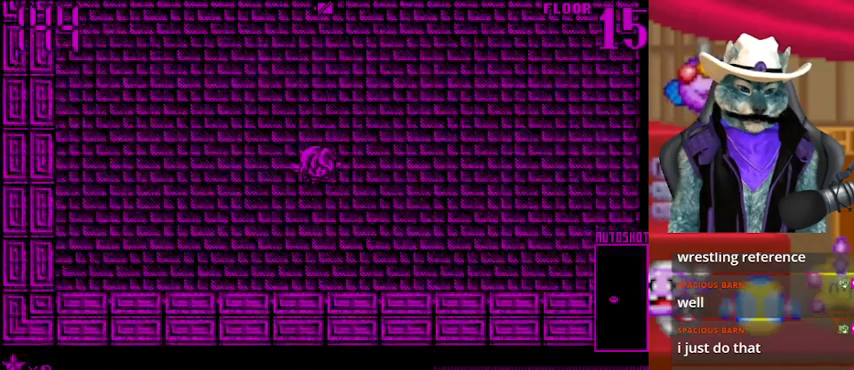
{"buttons": [], "left_stick": "center", "right_stick": "center", "events": [[125, "DPAD_DOWN", "up"], [208, "DPAD_UP", "down"], [375, "DPAD_UP", "up"]]}